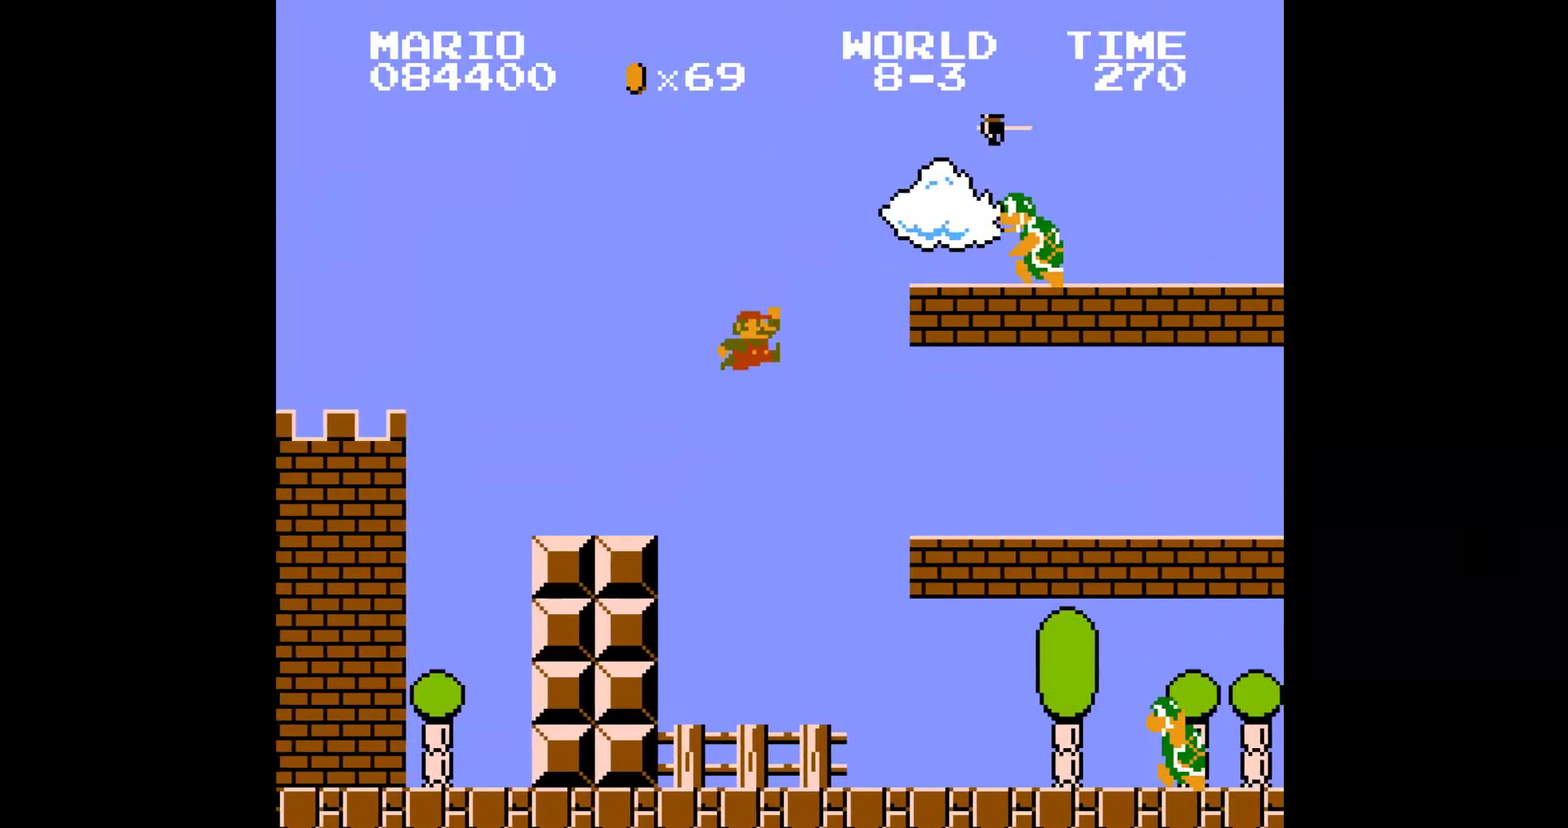
Gameplay with a controller (Nintendo layout); each line is a JSON object with the inputs held at the frame after it. "events" lists button and stick changes between this image and that frame as [ms after this image, input, new state], when the widget could be followed in between. Not read: L3 R3.
{"buttons": ["A", "B", "DPAD_RIGHT"], "events": []}
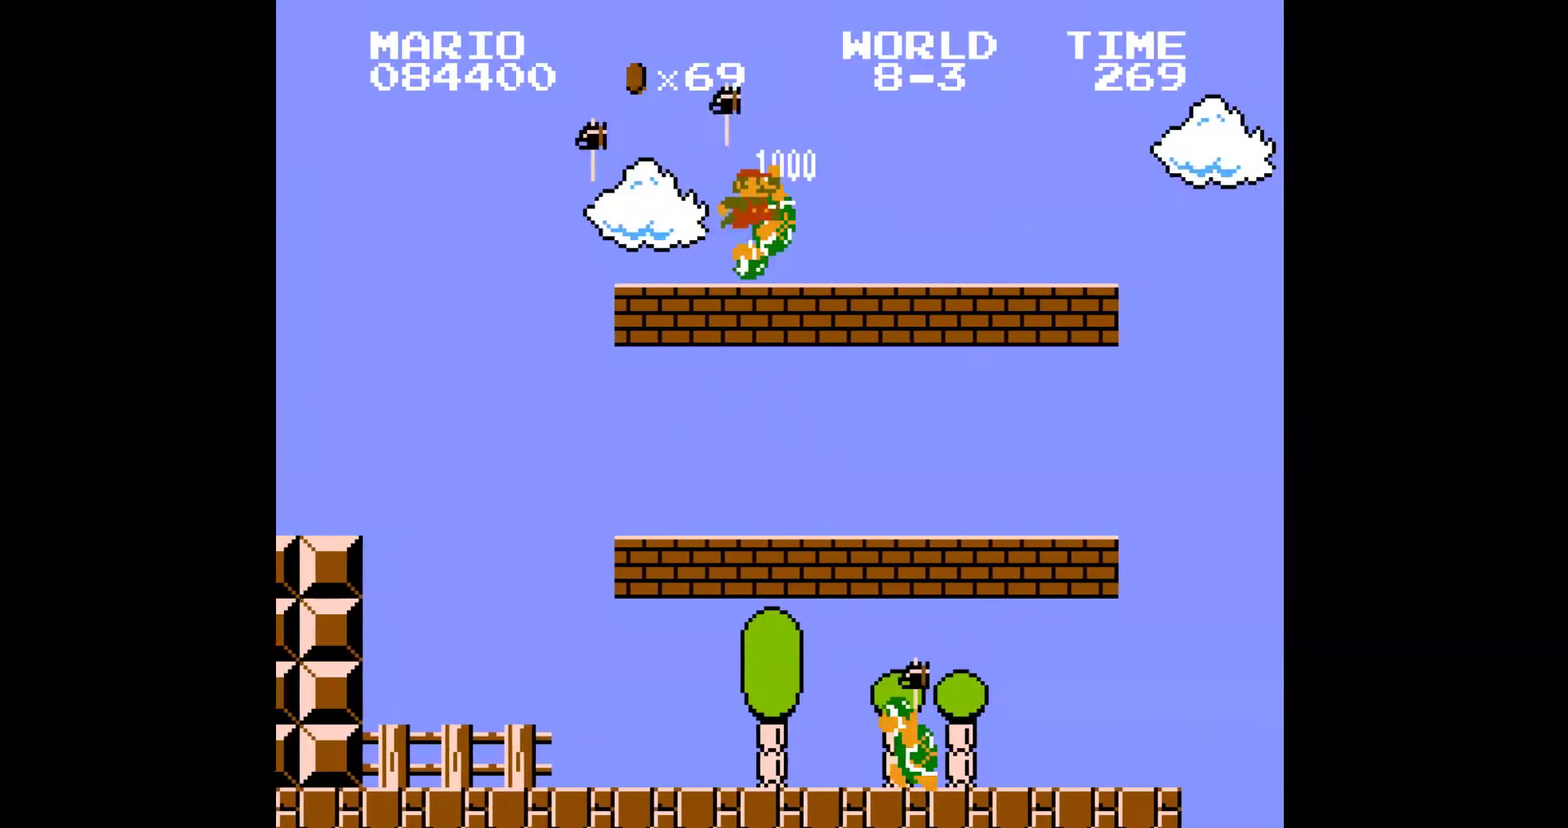
{"buttons": ["B", "DPAD_RIGHT"], "events": [[50, "A", "up"]]}
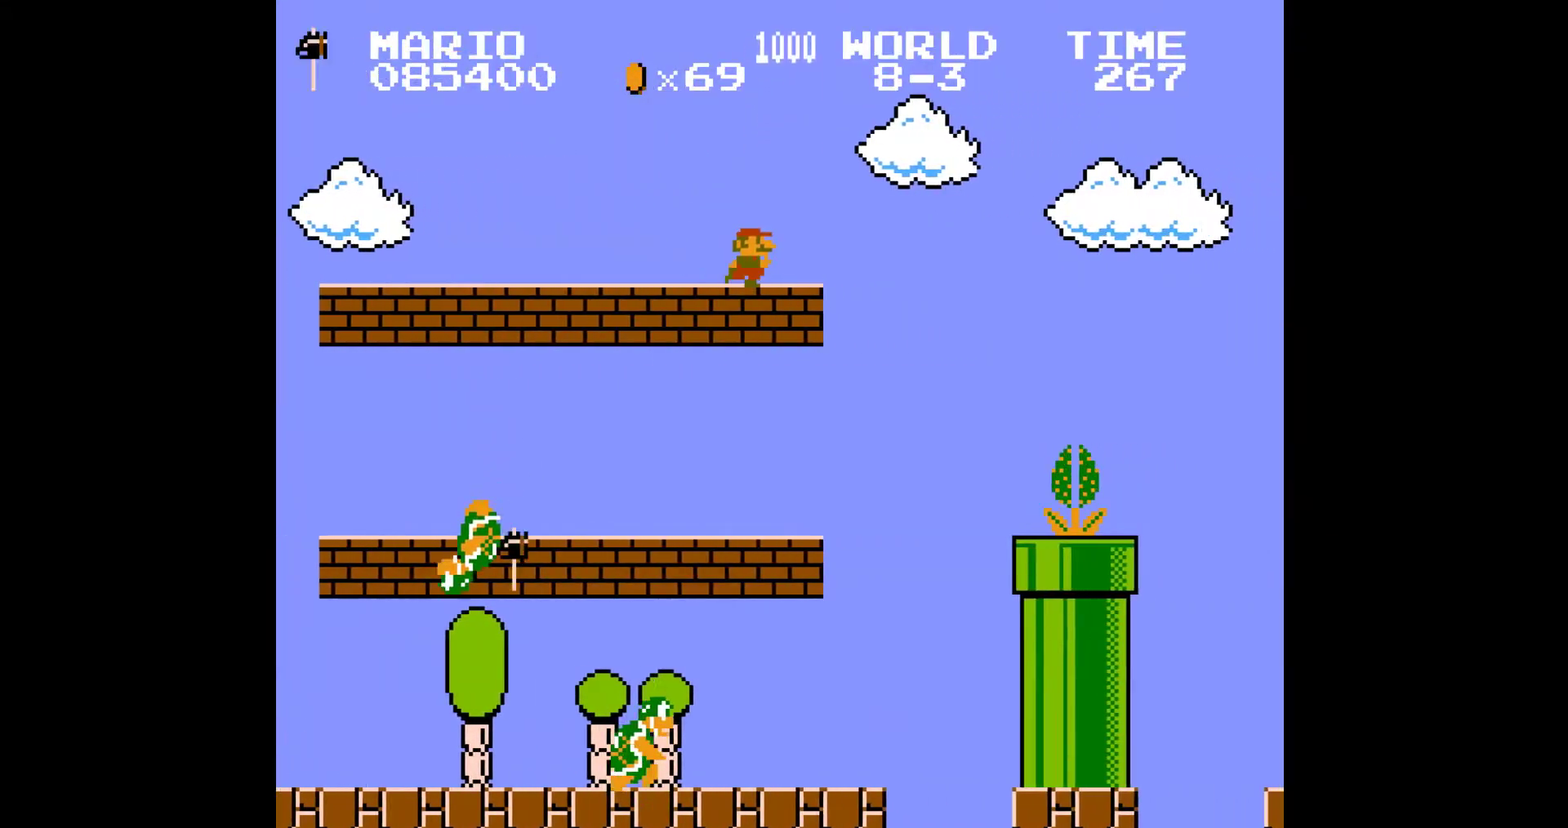
{"buttons": ["A", "B", "DPAD_RIGHT"], "events": [[133, "A", "down"]]}
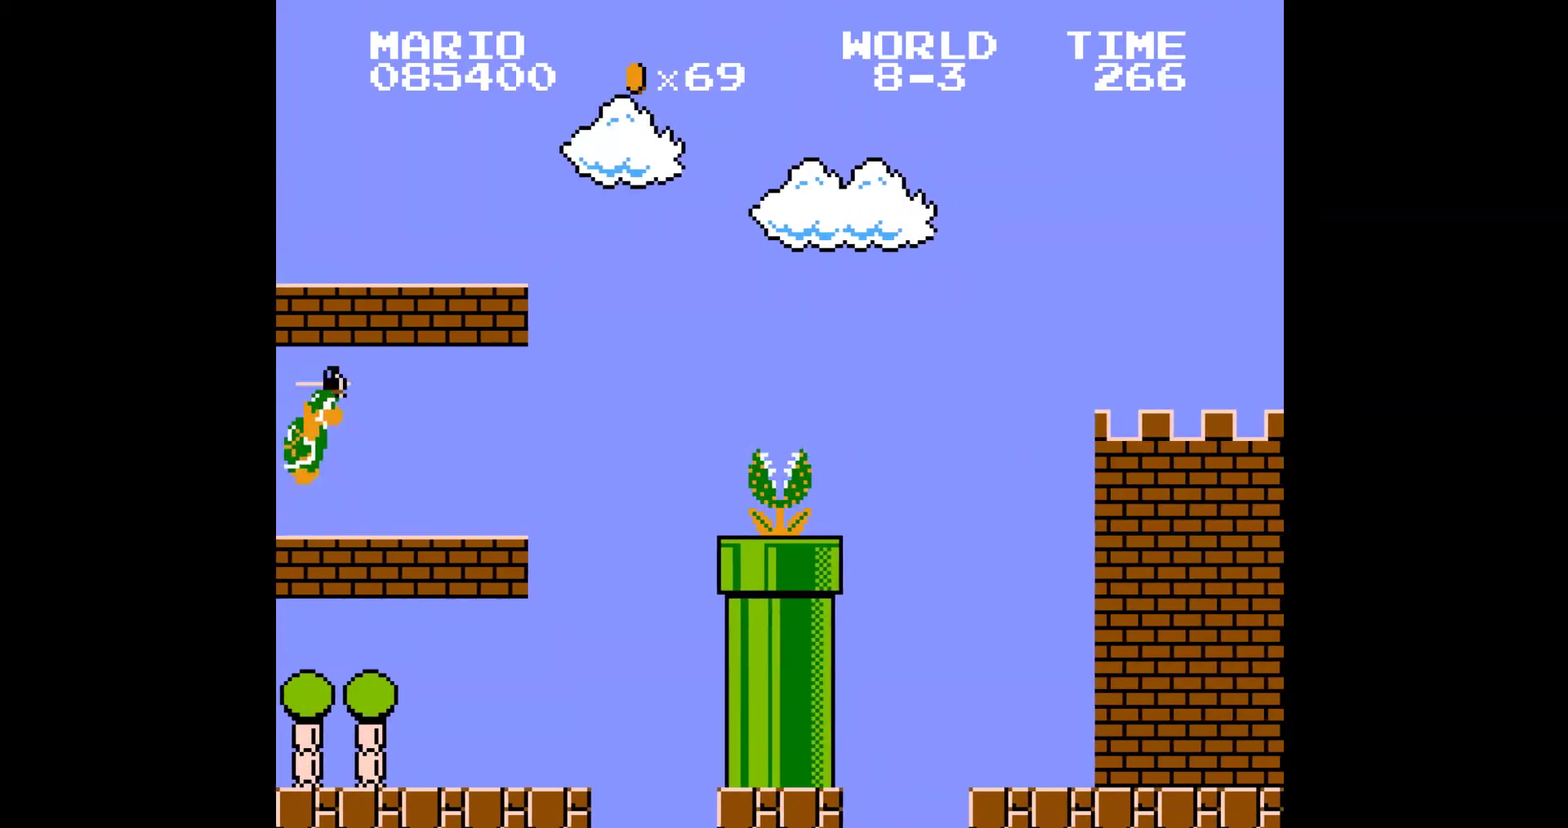
{"buttons": ["A", "B", "DPAD_RIGHT"], "events": []}
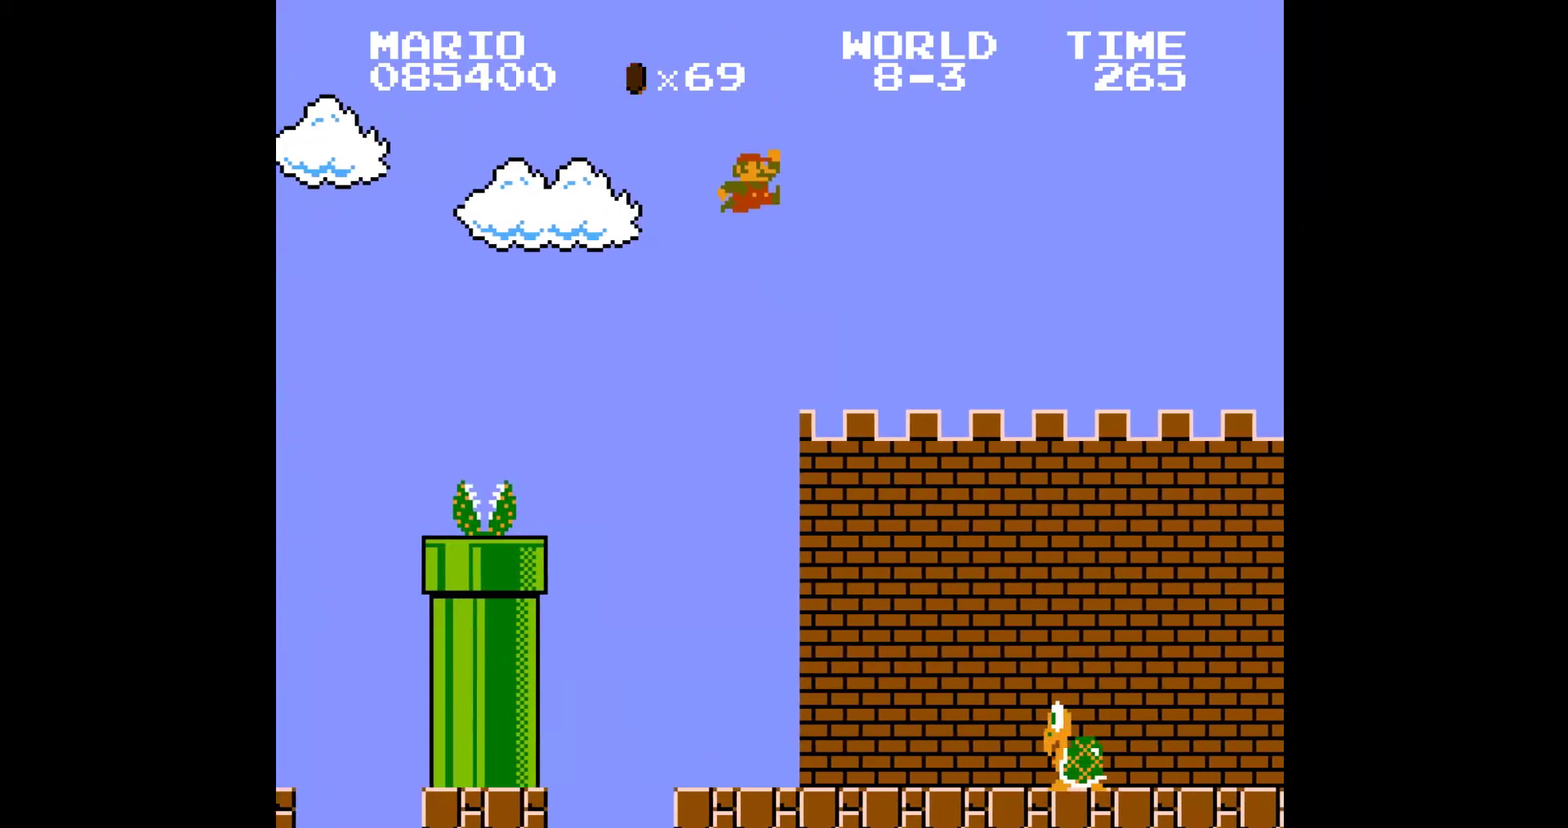
{"buttons": ["B", "DPAD_RIGHT"], "events": [[83, "A", "up"]]}
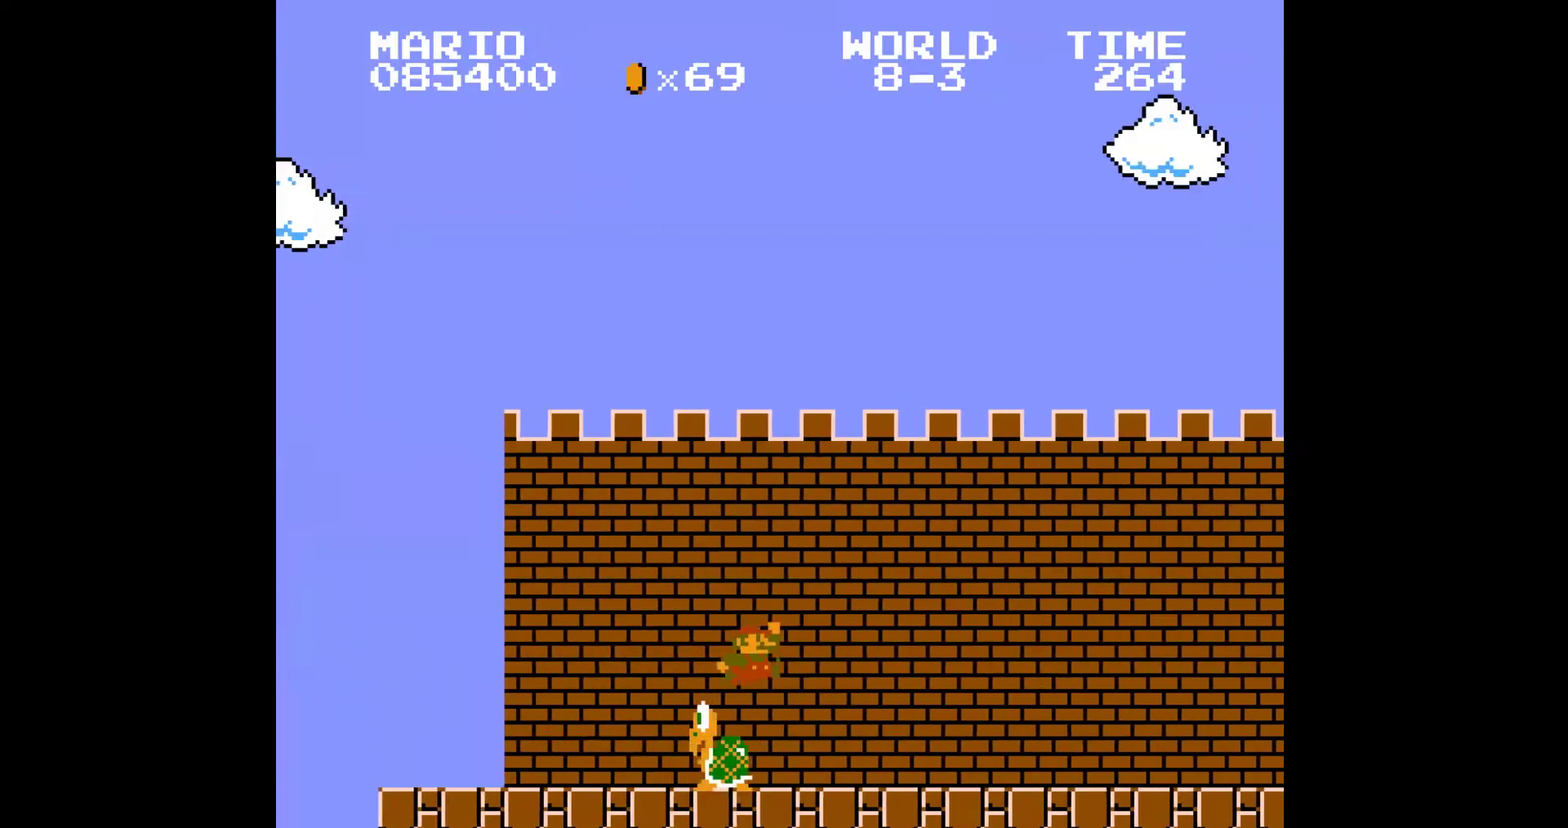
{"buttons": ["B", "DPAD_RIGHT"], "events": []}
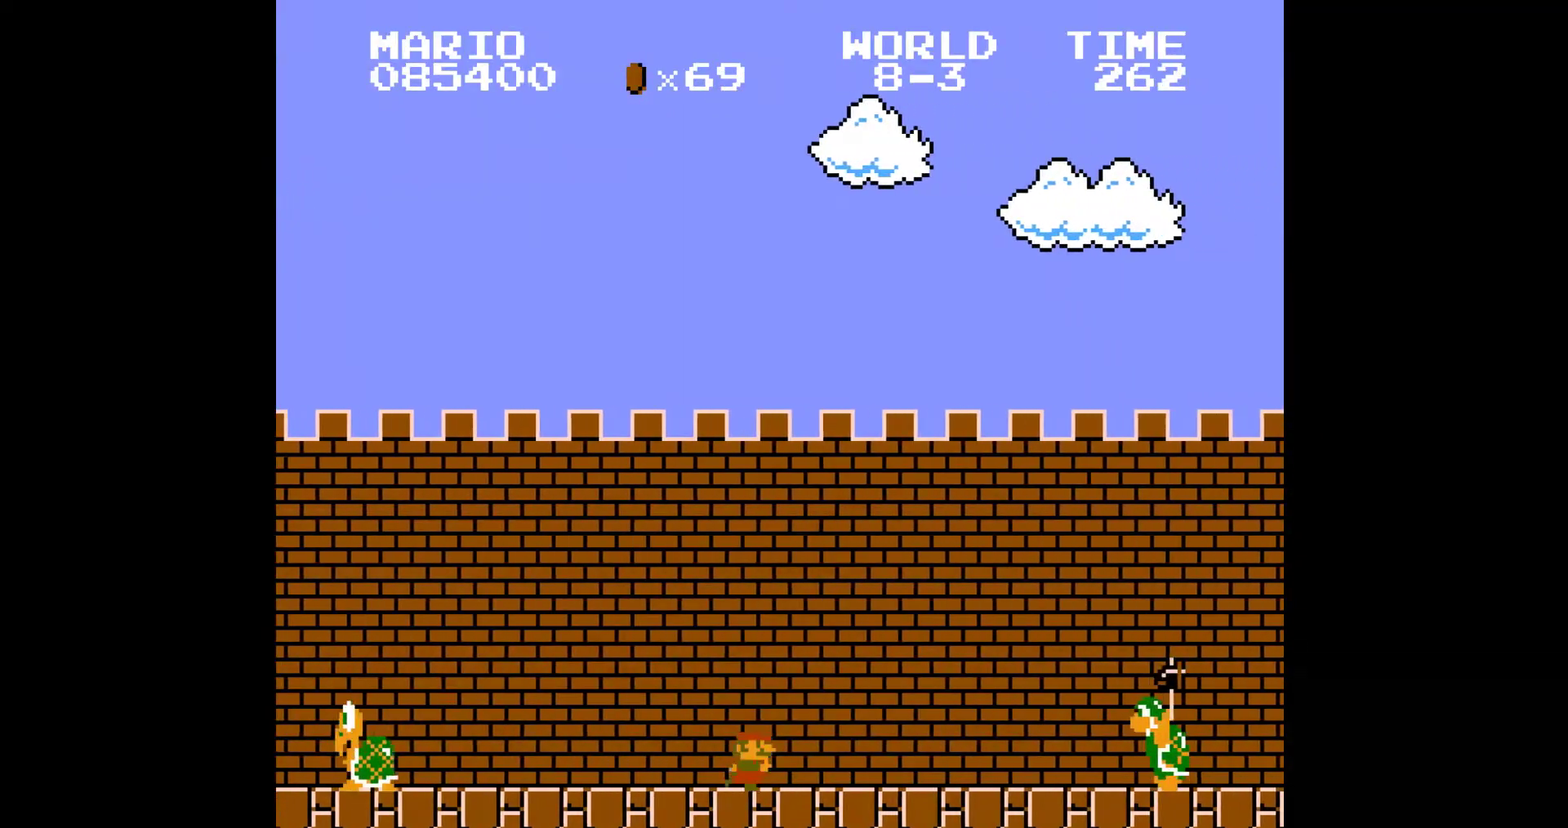
{"buttons": ["A", "B", "DPAD_RIGHT"], "events": [[183, "A", "down"]]}
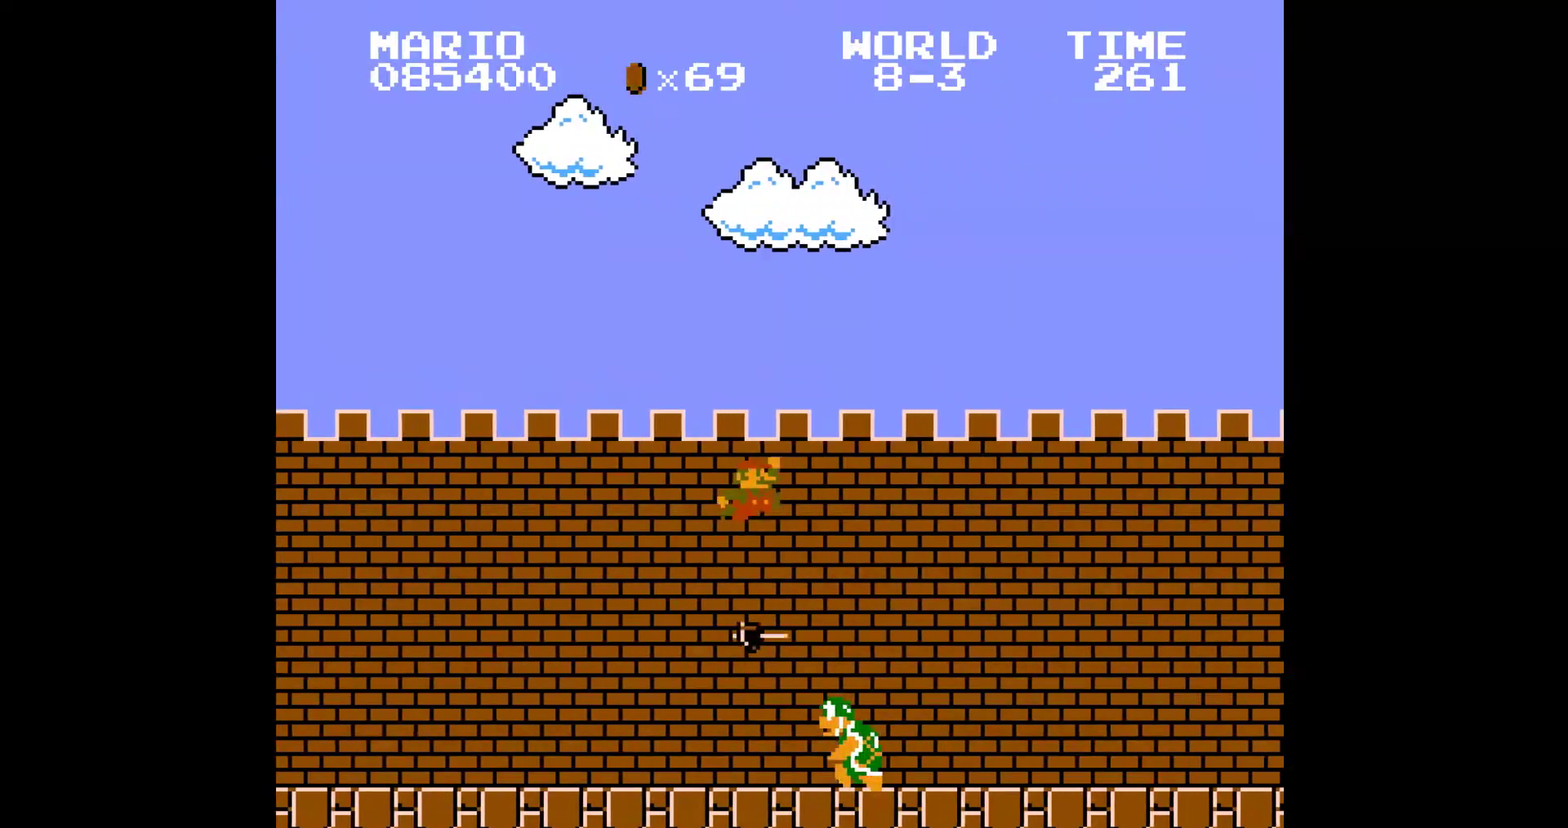
{"buttons": ["B", "DPAD_RIGHT"], "events": [[217, "A", "up"]]}
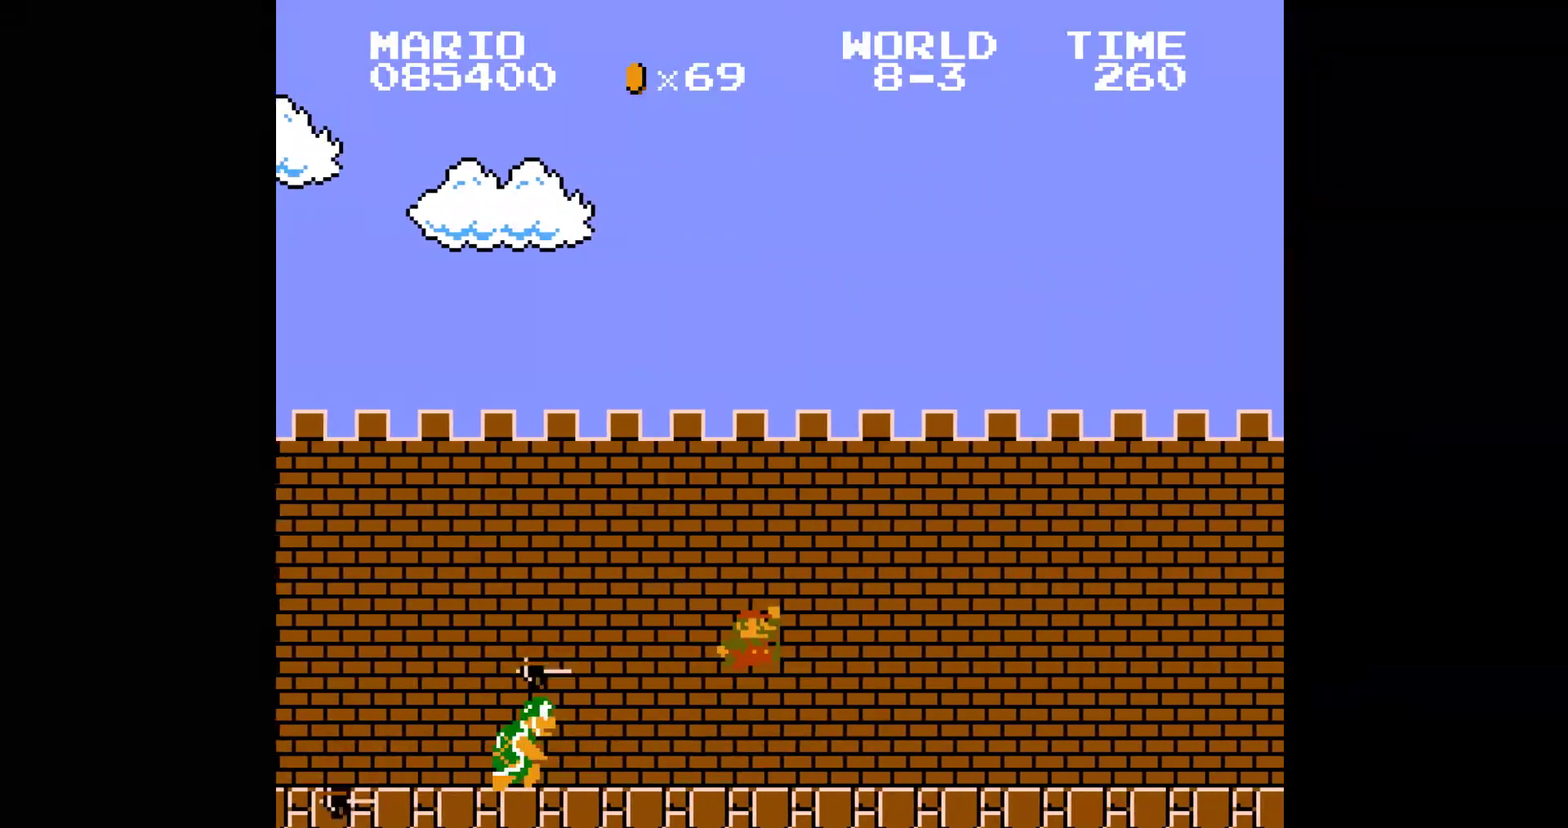
{"buttons": ["B", "DPAD_RIGHT"], "events": []}
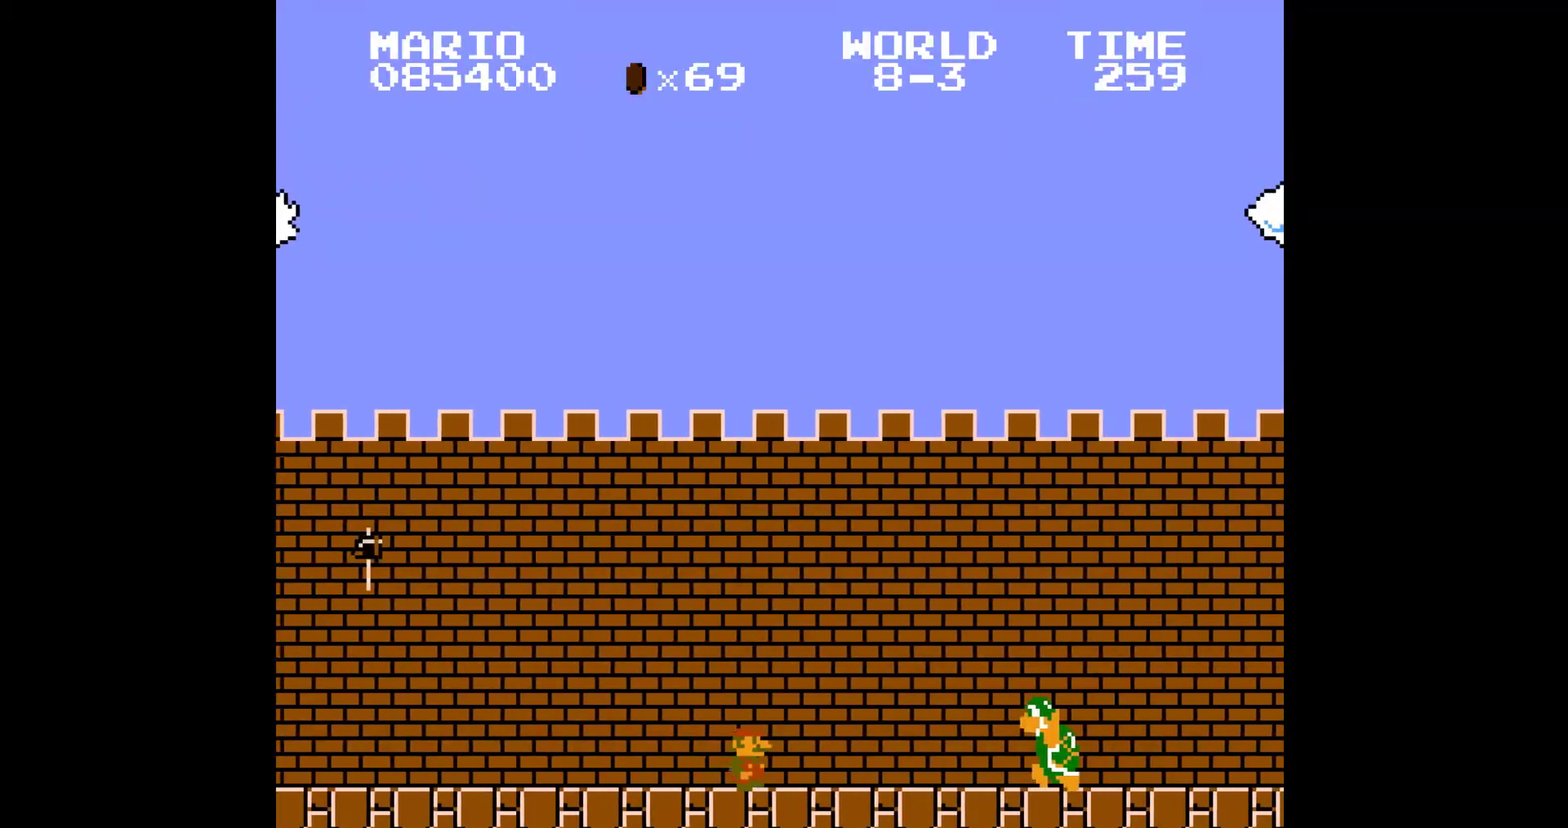
{"buttons": ["B", "DPAD_RIGHT"], "events": [[17, "A", "down"], [450, "A", "up"]]}
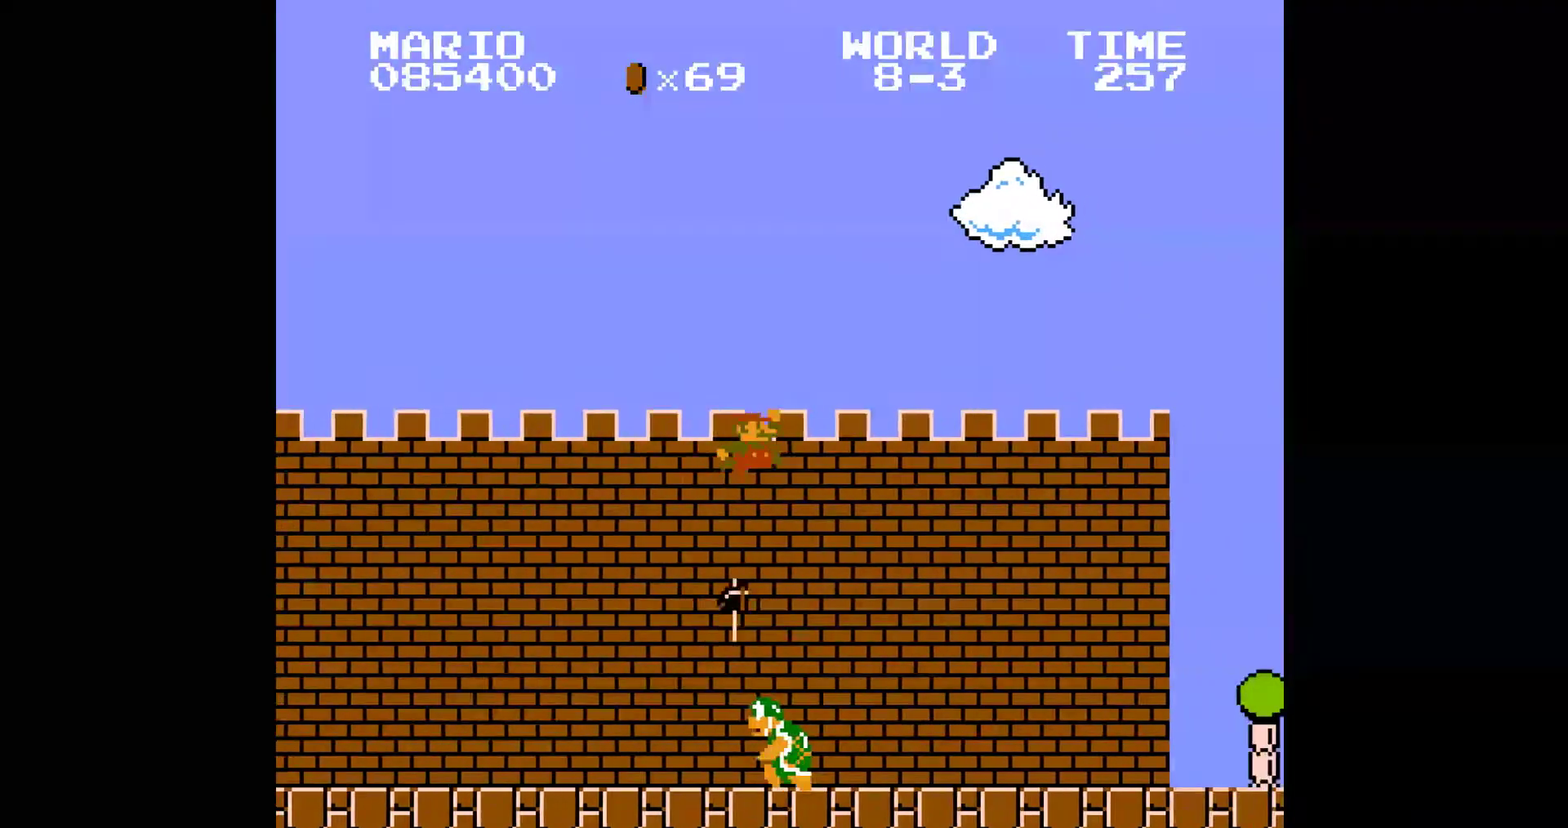
{"buttons": ["B", "DPAD_RIGHT"], "events": []}
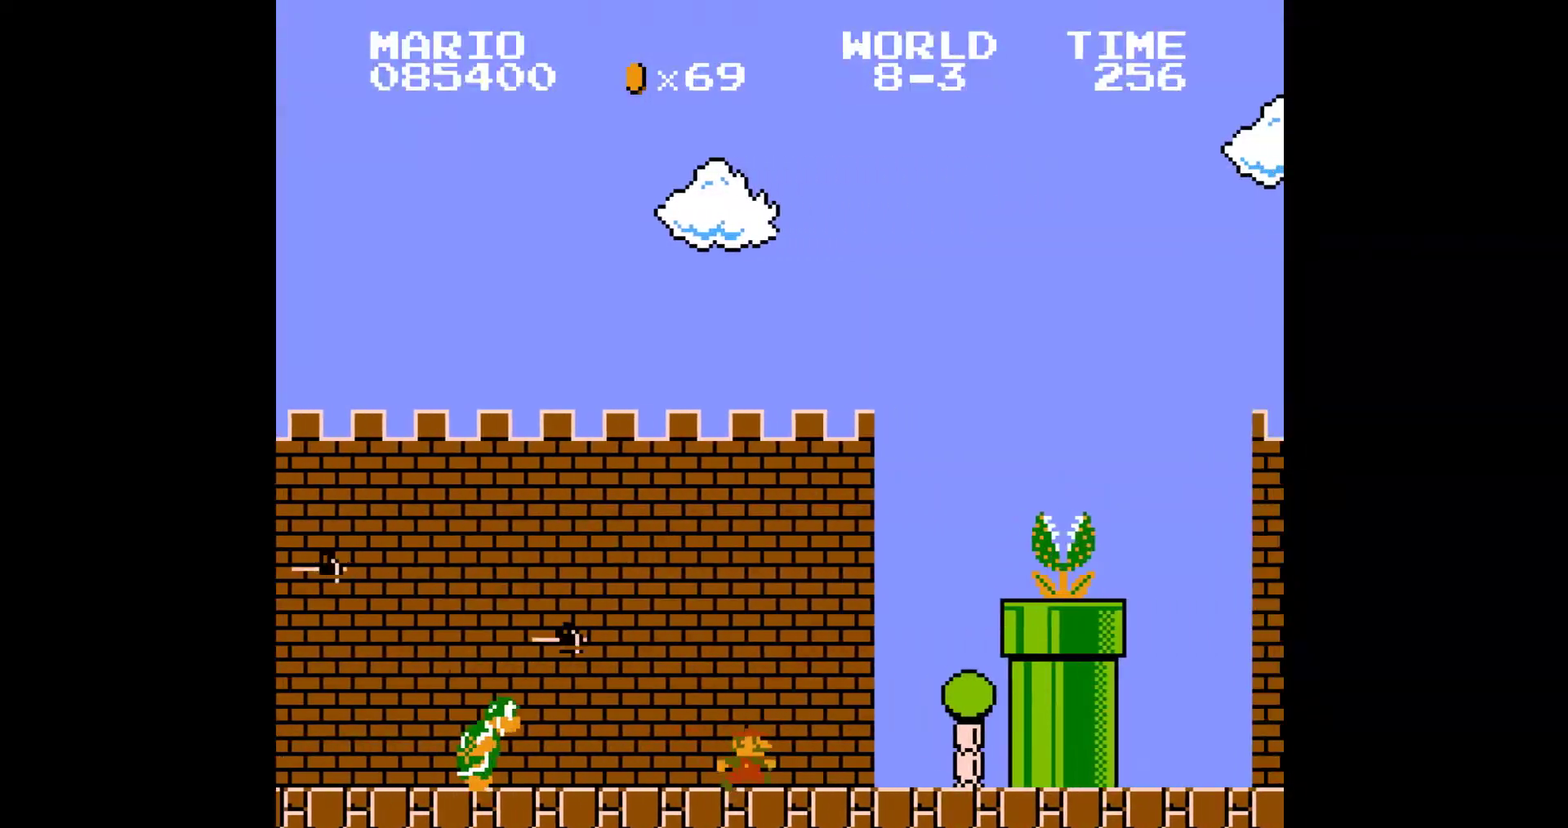
{"buttons": ["A", "B", "DPAD_RIGHT"], "events": [[167, "A", "down"]]}
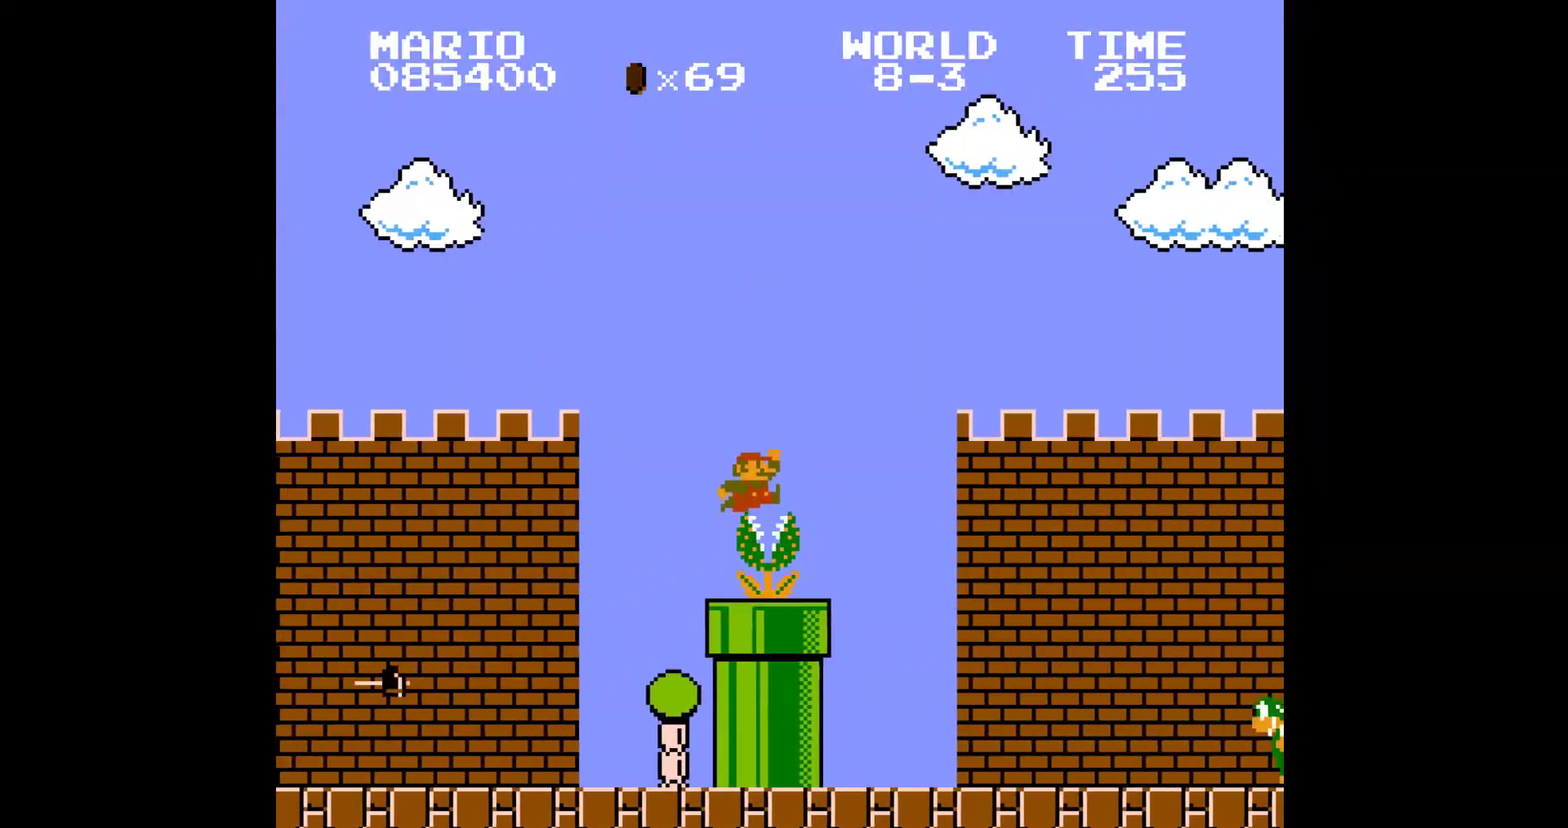
{"buttons": ["B", "DPAD_RIGHT"], "events": [[150, "A", "up"]]}
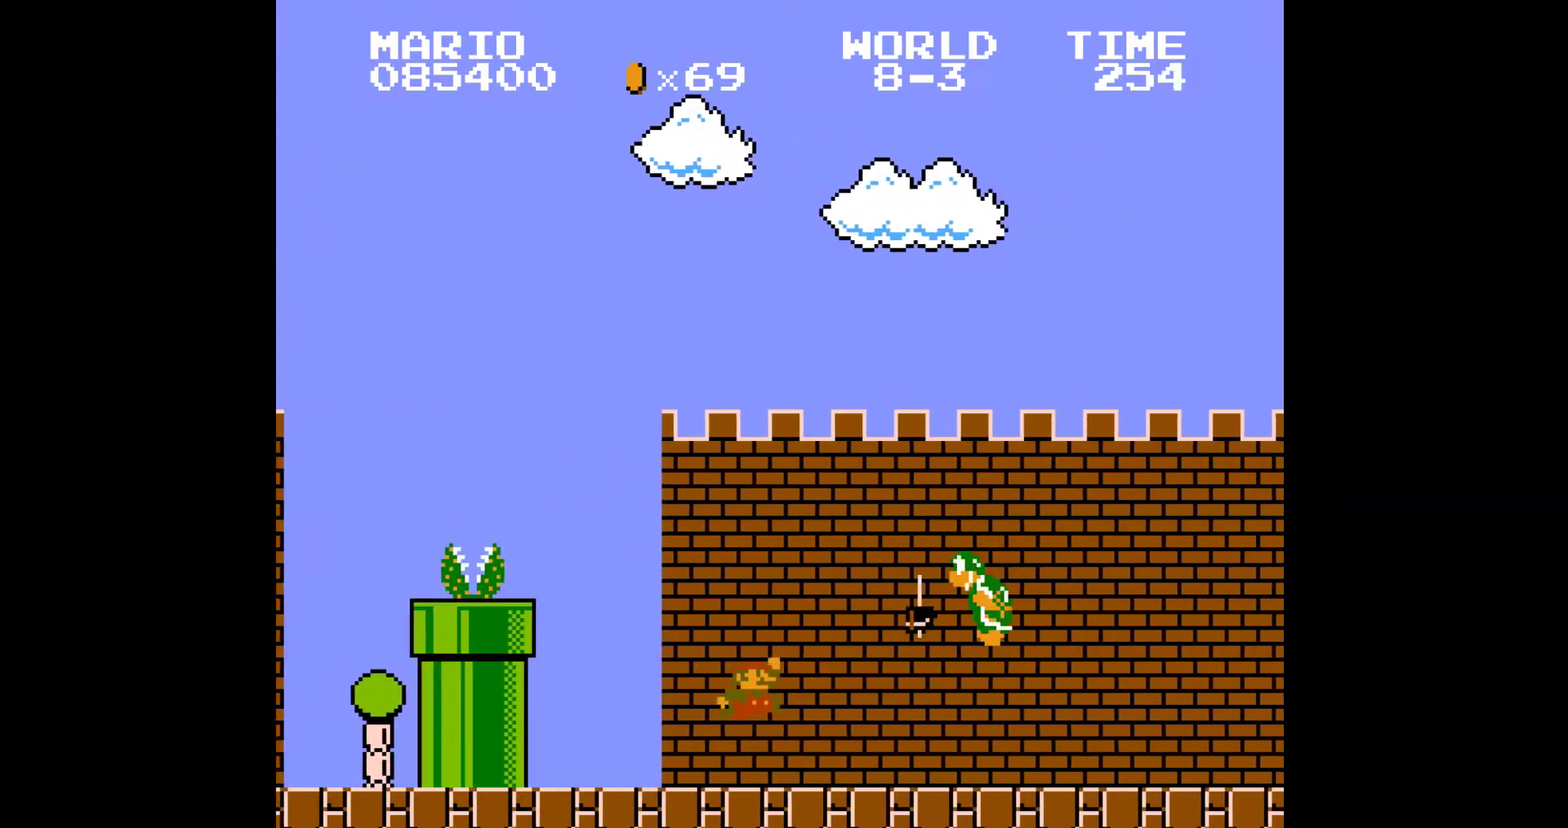
{"buttons": ["B", "DPAD_RIGHT"], "events": []}
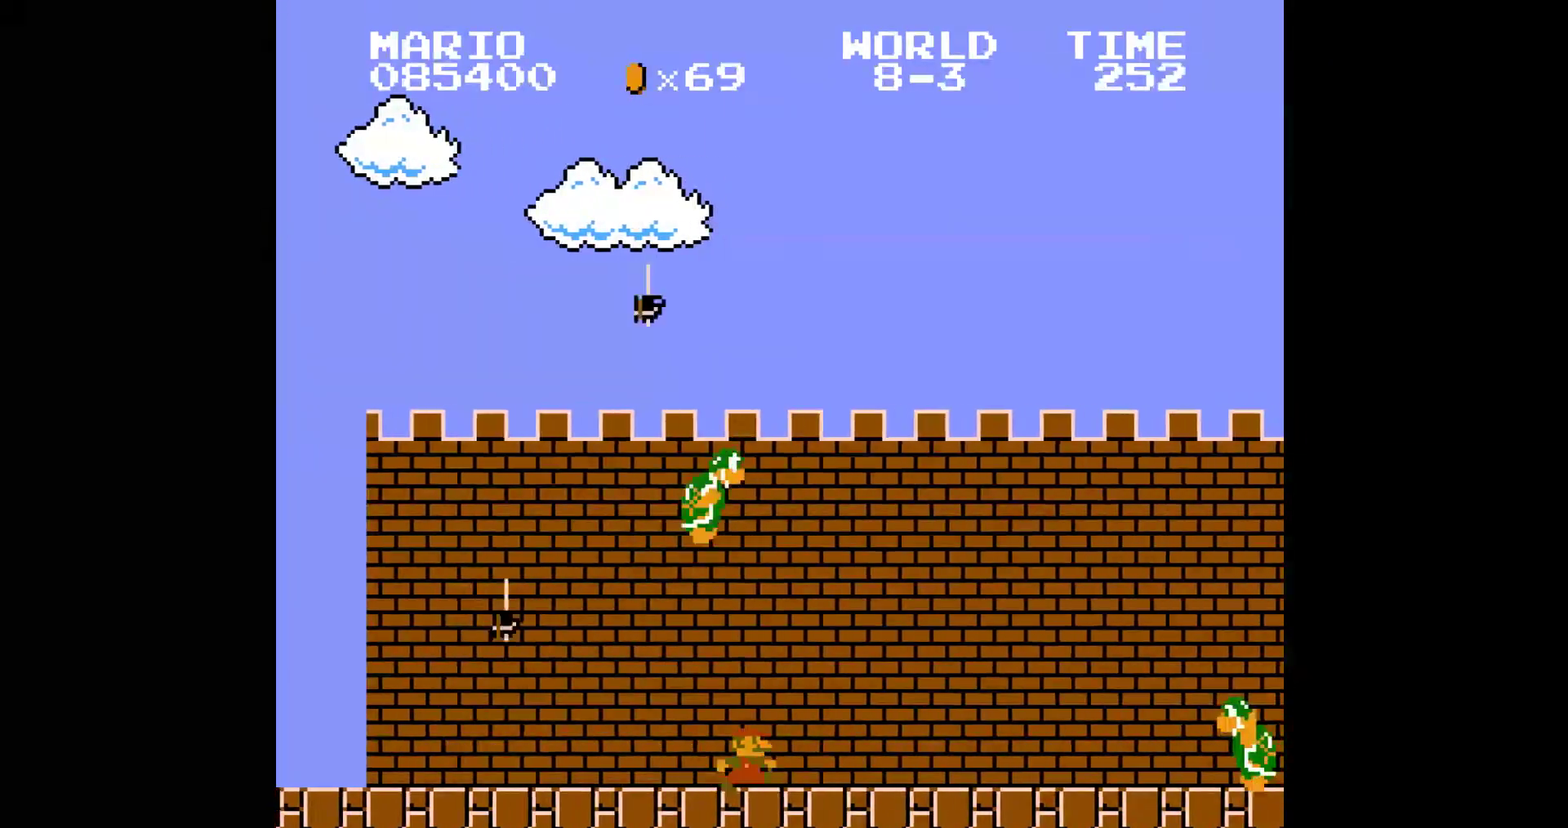
{"buttons": ["A", "B", "DPAD_RIGHT"], "events": [[383, "A", "down"]]}
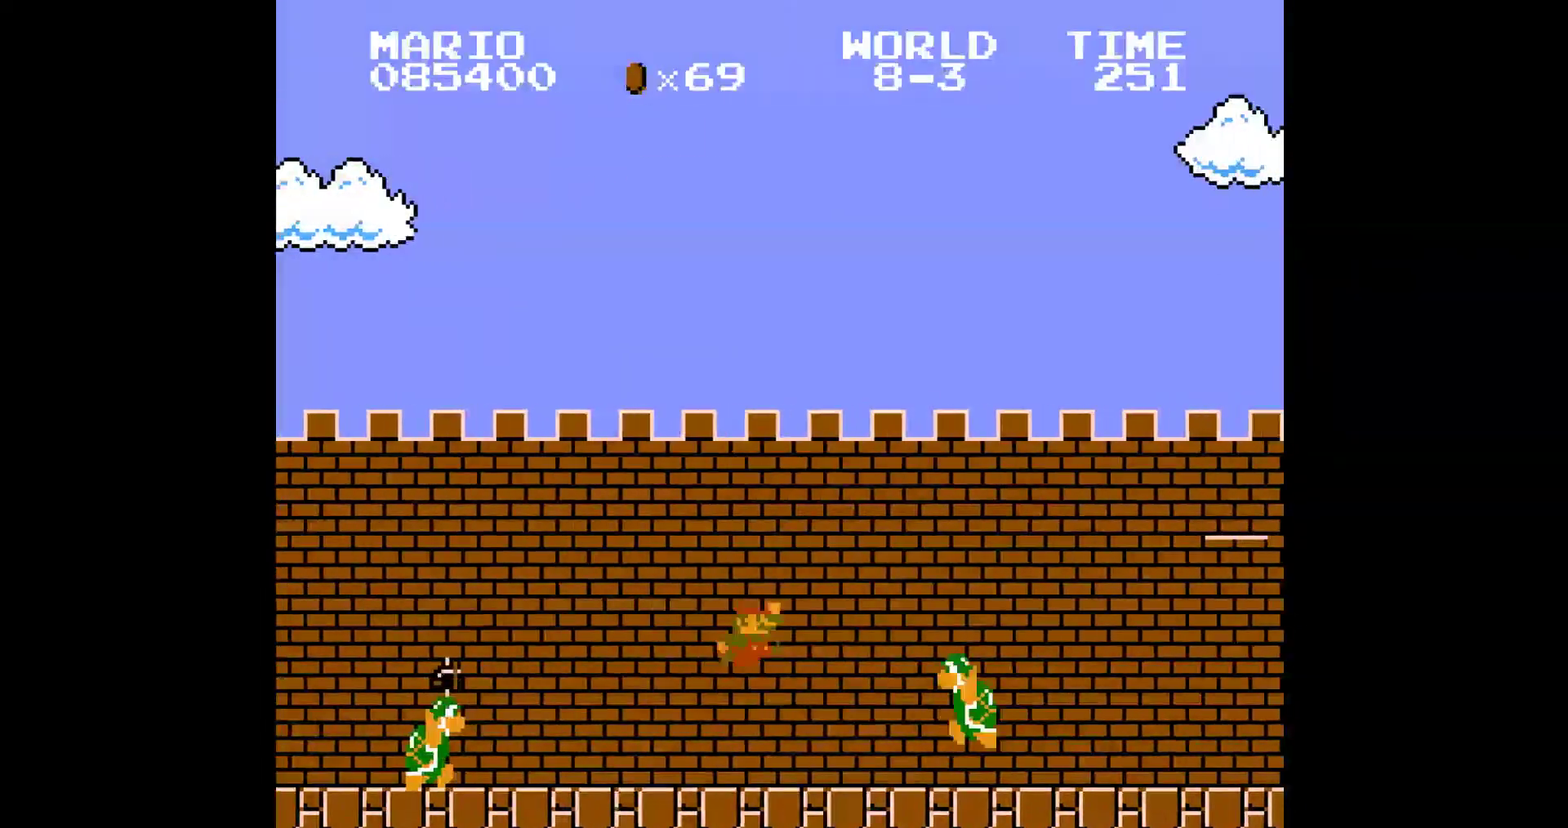
{"buttons": ["B", "DPAD_RIGHT"], "events": [[200, "A", "up"]]}
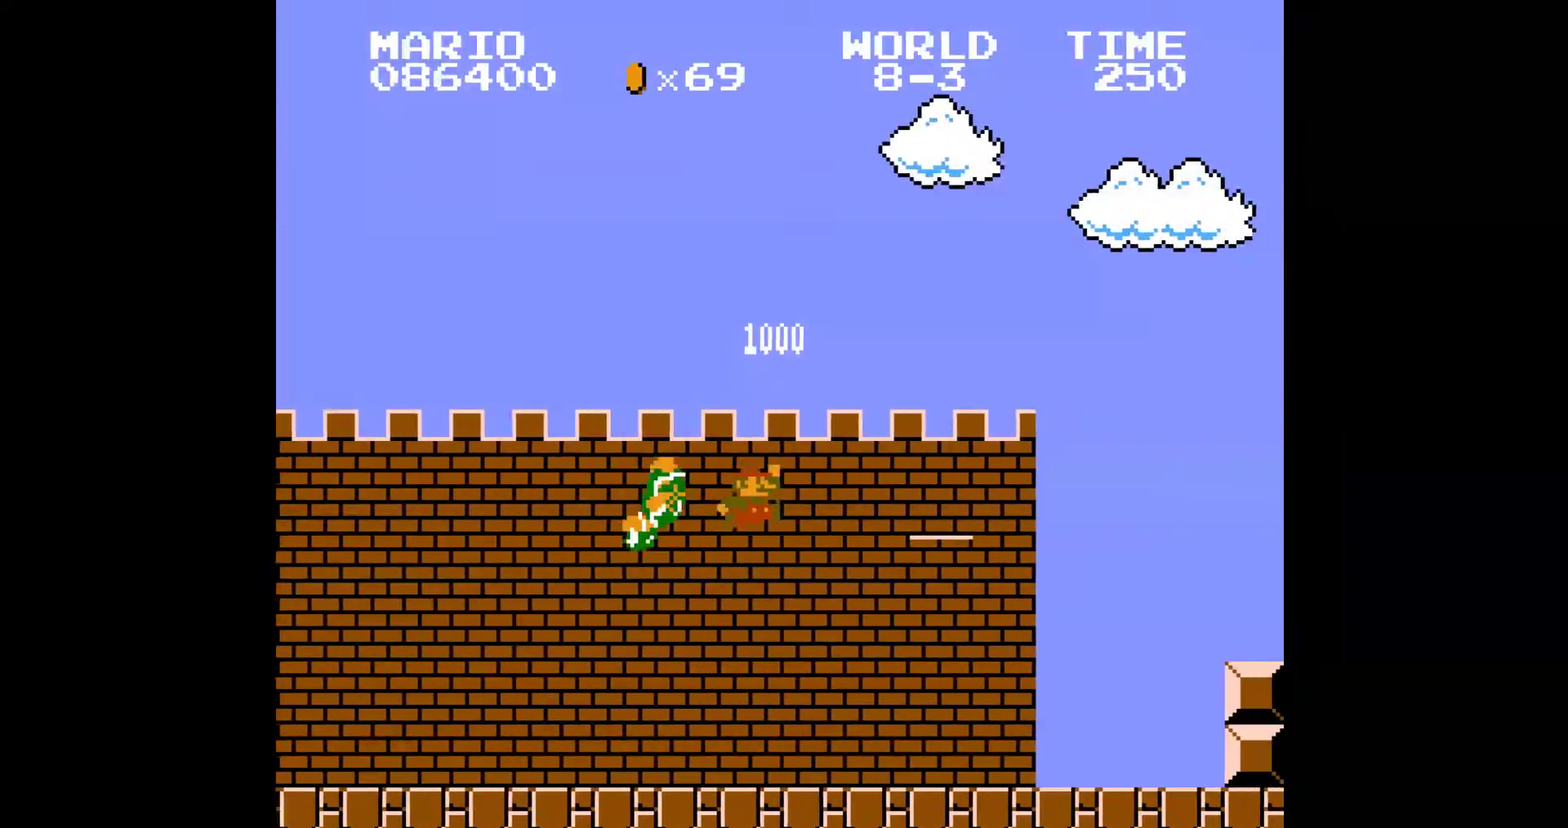
{"buttons": ["A", "B", "DPAD_RIGHT"], "events": [[467, "A", "down"]]}
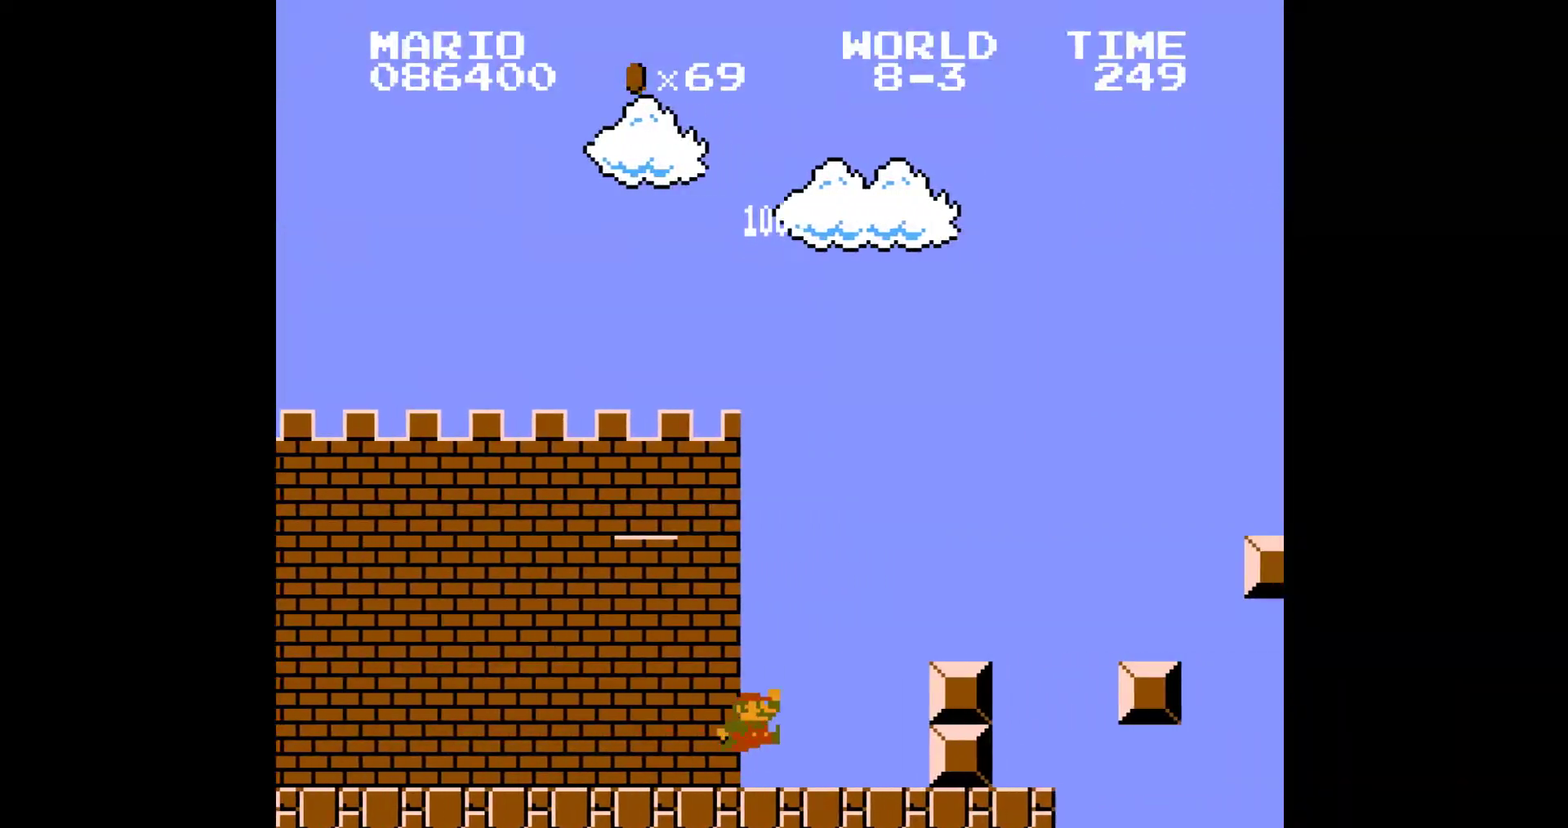
{"buttons": ["A", "B", "DPAD_RIGHT"], "events": [[133, "A", "up"], [433, "A", "down"]]}
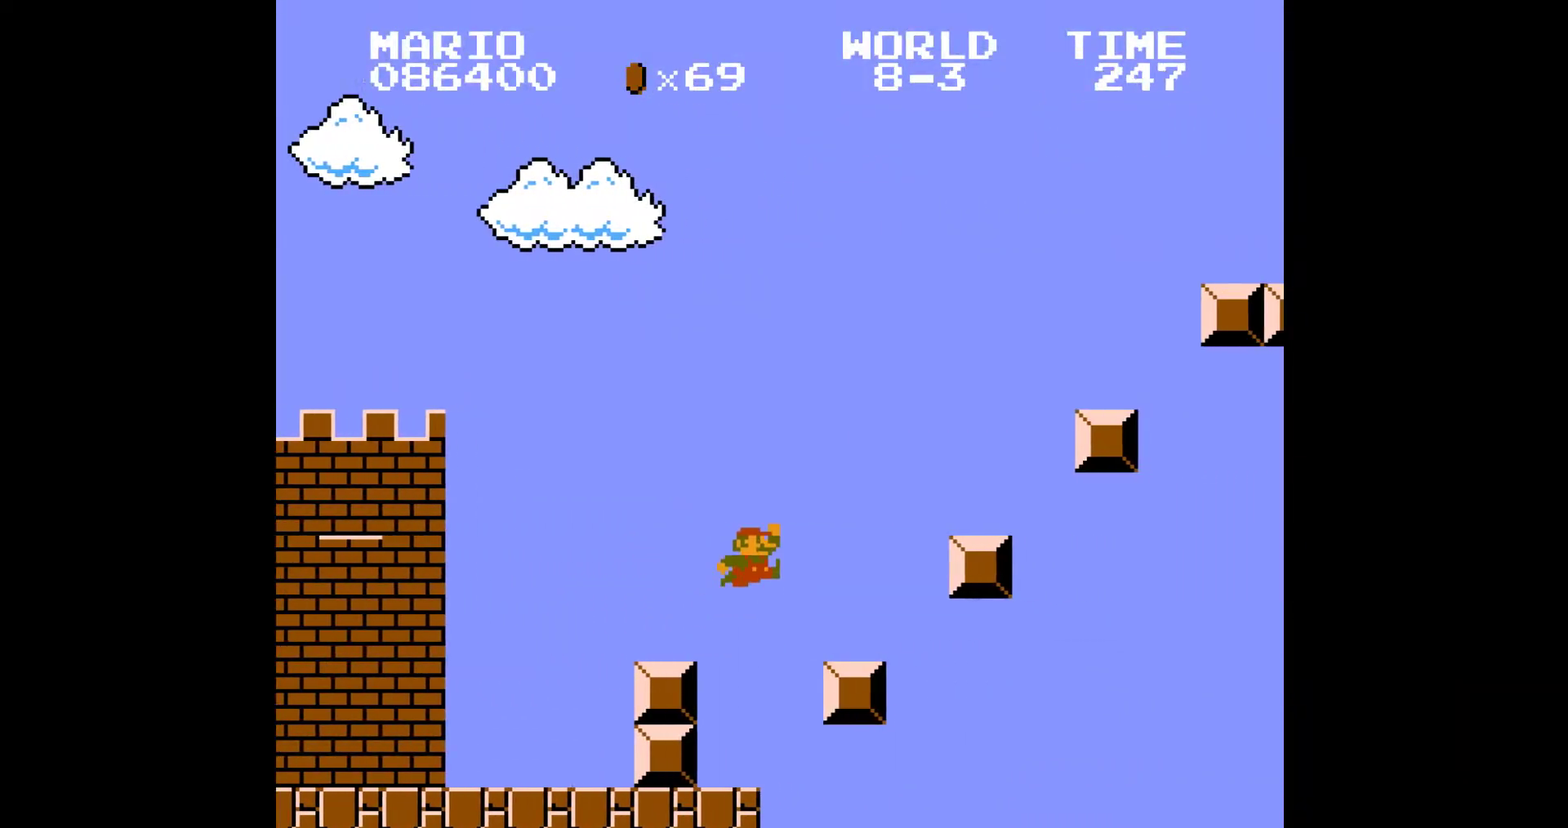
{"buttons": ["DPAD_RIGHT"], "events": [[333, "A", "up"], [383, "B", "up"]]}
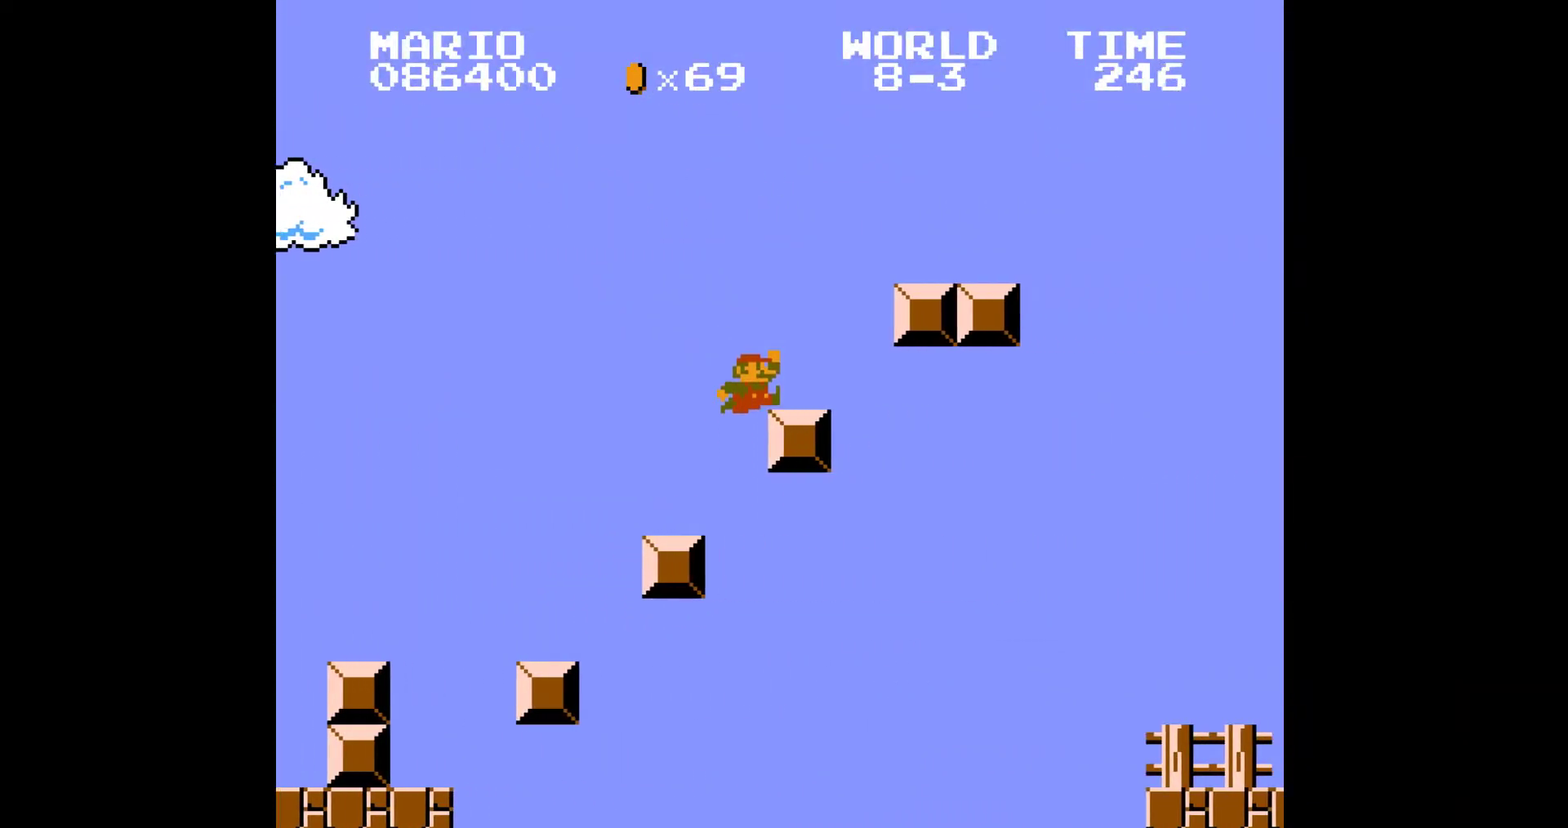
{"buttons": ["A", "B", "DPAD_RIGHT"], "events": [[33, "B", "down"], [67, "A", "down"]]}
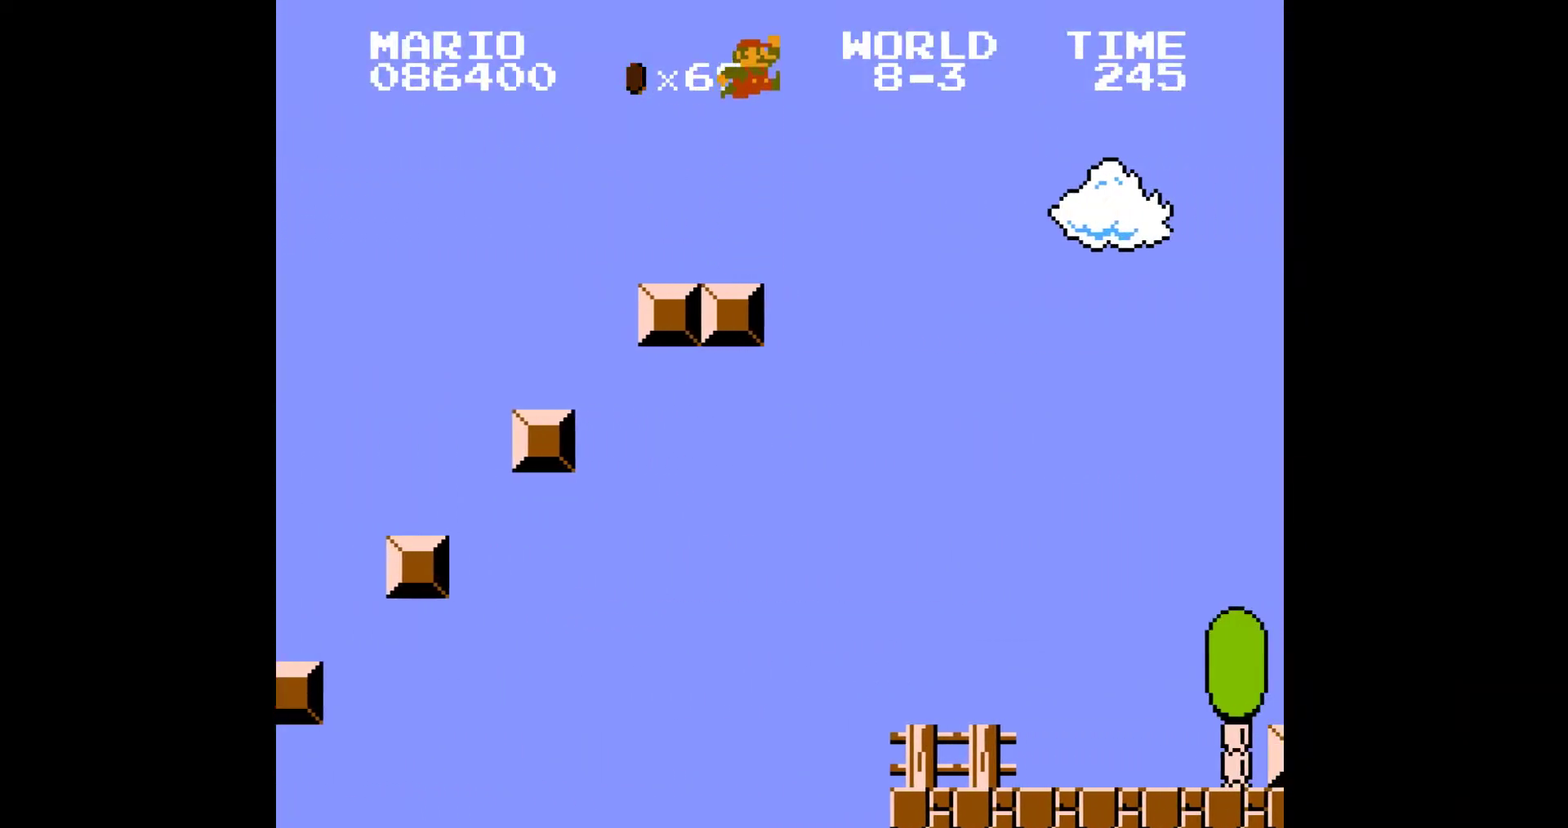
{"buttons": ["A", "B", "DPAD_RIGHT"], "events": [[183, "DPAD_LEFT", "down"], [183, "DPAD_RIGHT", "up"], [233, "DPAD_LEFT", "up"], [233, "DPAD_RIGHT", "down"]]}
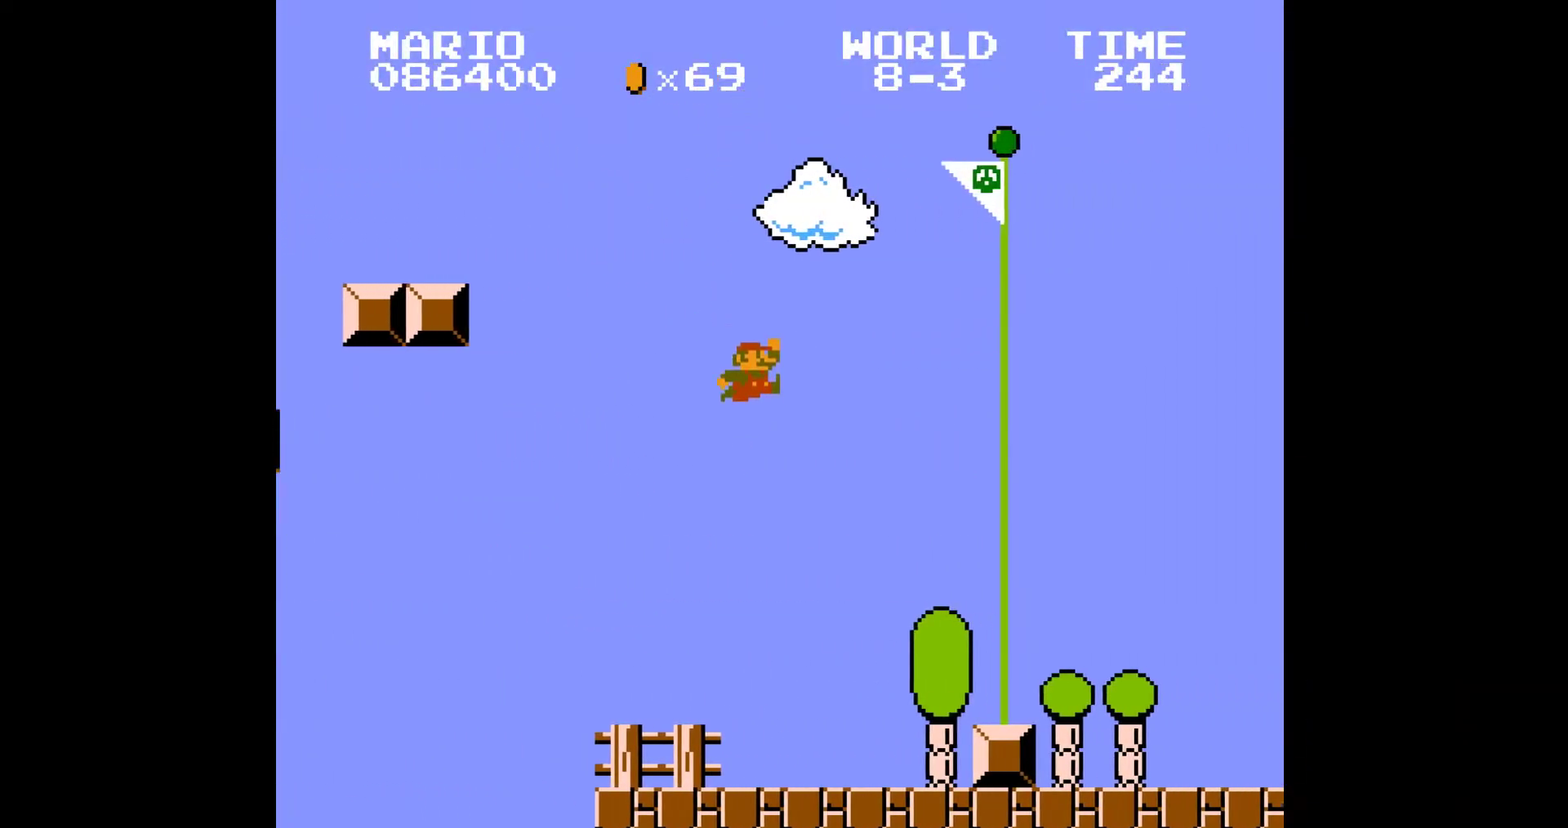
{"buttons": [], "events": [[183, "A", "up"], [367, "B", "up"], [367, "DPAD_LEFT", "down"], [367, "DPAD_RIGHT", "up"], [433, "DPAD_LEFT", "up"]]}